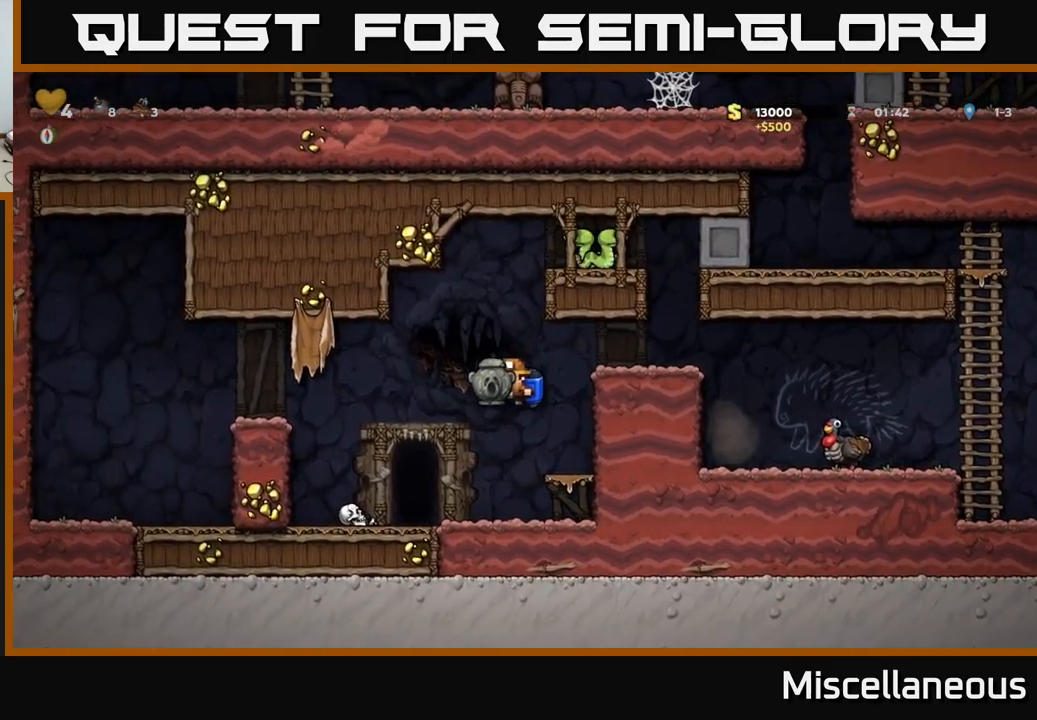
Gameplay with a controller (Xbox layout); each line is a JSON object with the inputs held at the frame after it. "events" lists button and stick changes between this image and that frame as [ms after this image, input, new state], when the widget could be followed in between. Not read: left_stick right_stick.
{"buttons": ["X", "DPAD_DOWN"], "events": [[67, "DPAD_LEFT", "down"], [133, "DPAD_LEFT", "up"], [383, "DPAD_DOWN", "down"], [483, "X", "down"]]}
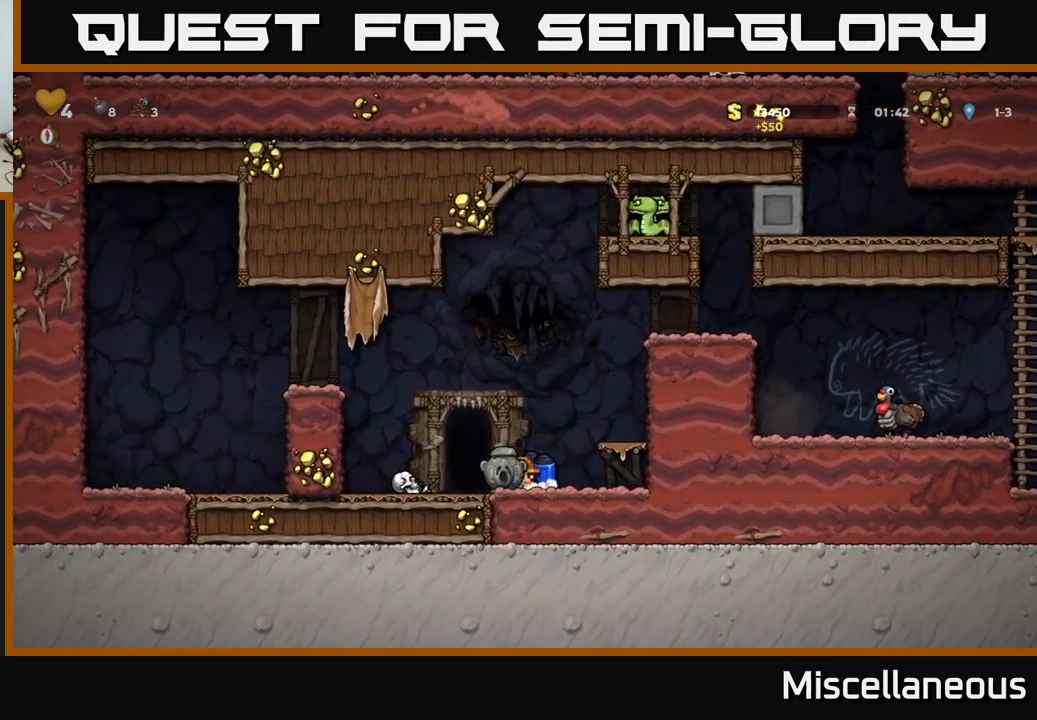
{"buttons": [], "events": [[33, "DPAD_DOWN", "up"], [67, "X", "up"], [150, "DPAD_RIGHT", "down"], [167, "A", "down"], [250, "A", "up"], [333, "DPAD_RIGHT", "up"]]}
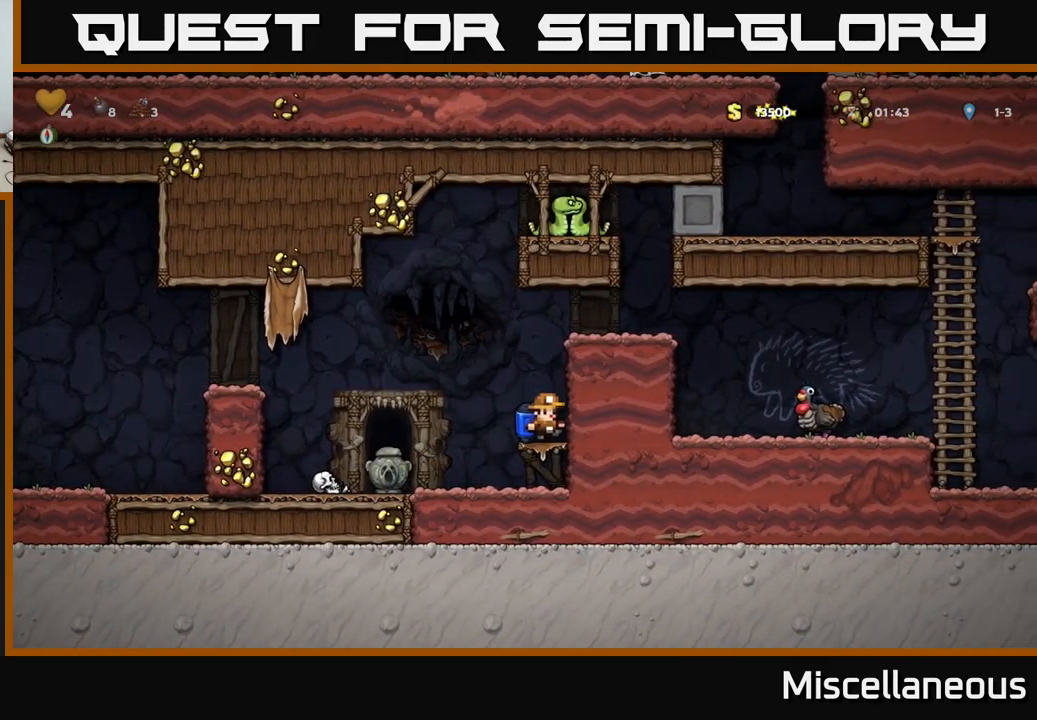
{"buttons": ["DPAD_RIGHT"], "events": [[83, "A", "down"], [150, "A", "up"], [200, "A", "down"], [250, "DPAD_RIGHT", "down"], [400, "A", "up"]]}
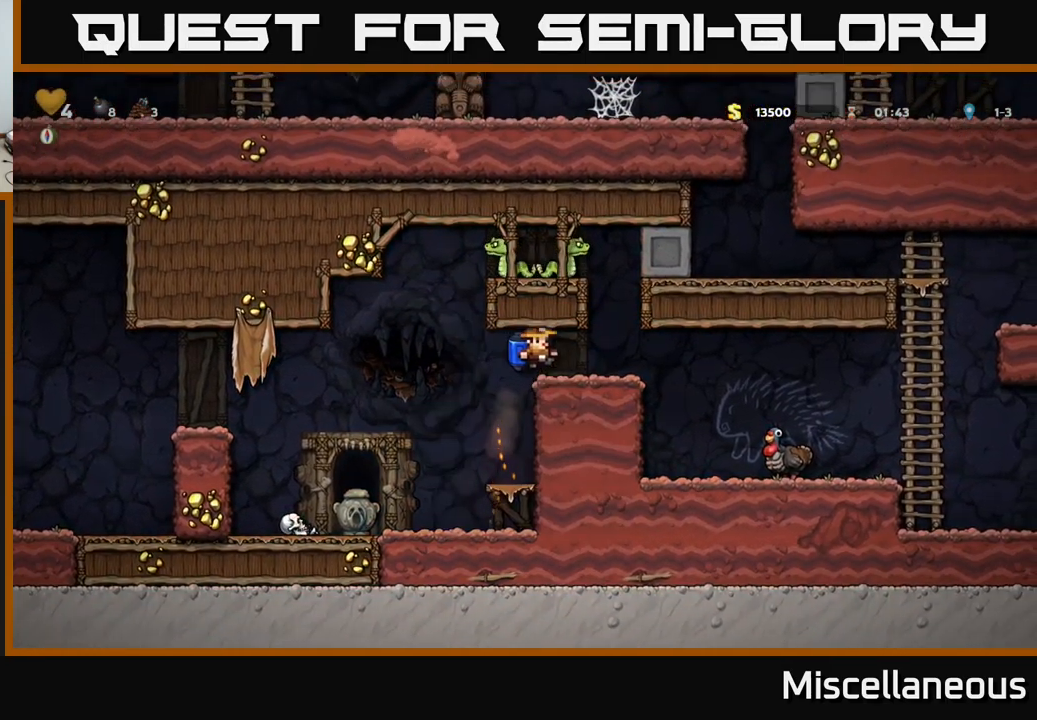
{"buttons": ["DPAD_RIGHT"], "events": []}
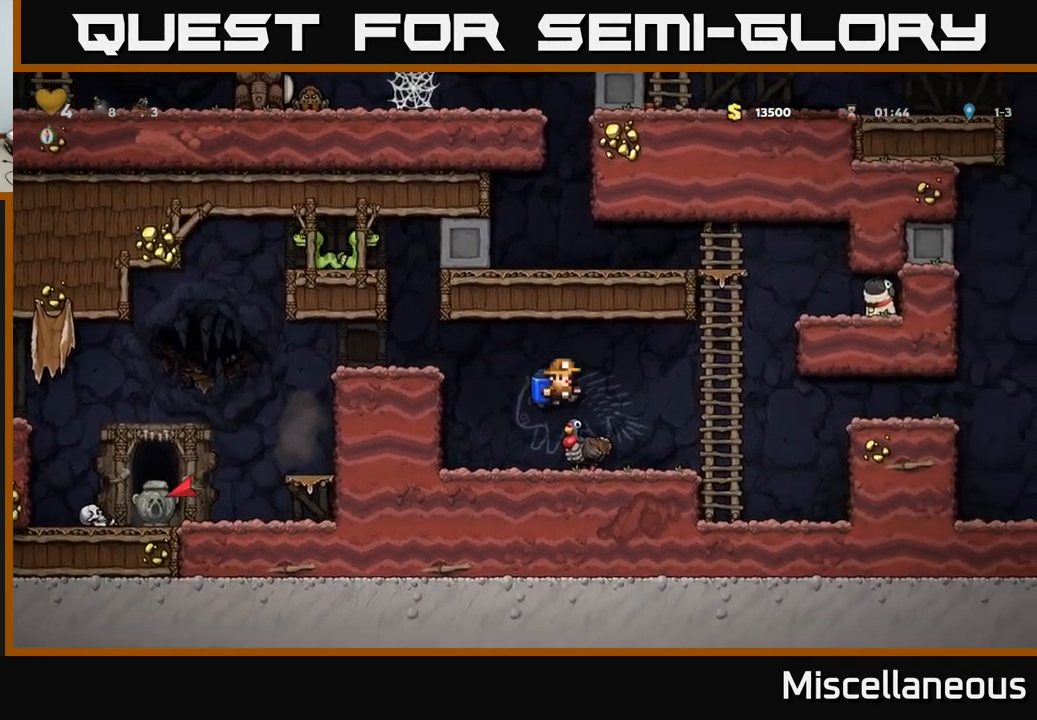
{"buttons": ["DPAD_LEFT"], "events": [[166, "DPAD_RIGHT", "up"], [233, "A", "down"], [333, "A", "up"], [499, "DPAD_LEFT", "down"]]}
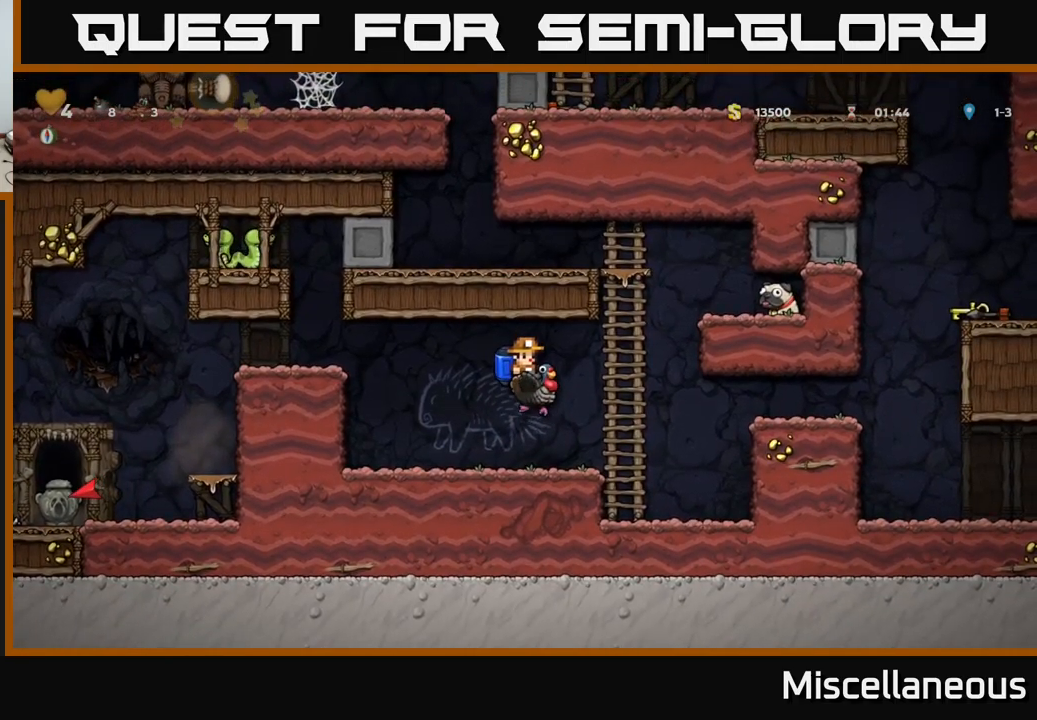
{"buttons": ["DPAD_RIGHT"], "events": [[117, "DPAD_LEFT", "up"], [167, "DPAD_DOWN", "down"], [250, "A", "down"], [333, "A", "up"], [350, "DPAD_DOWN", "up"], [400, "DPAD_RIGHT", "down"]]}
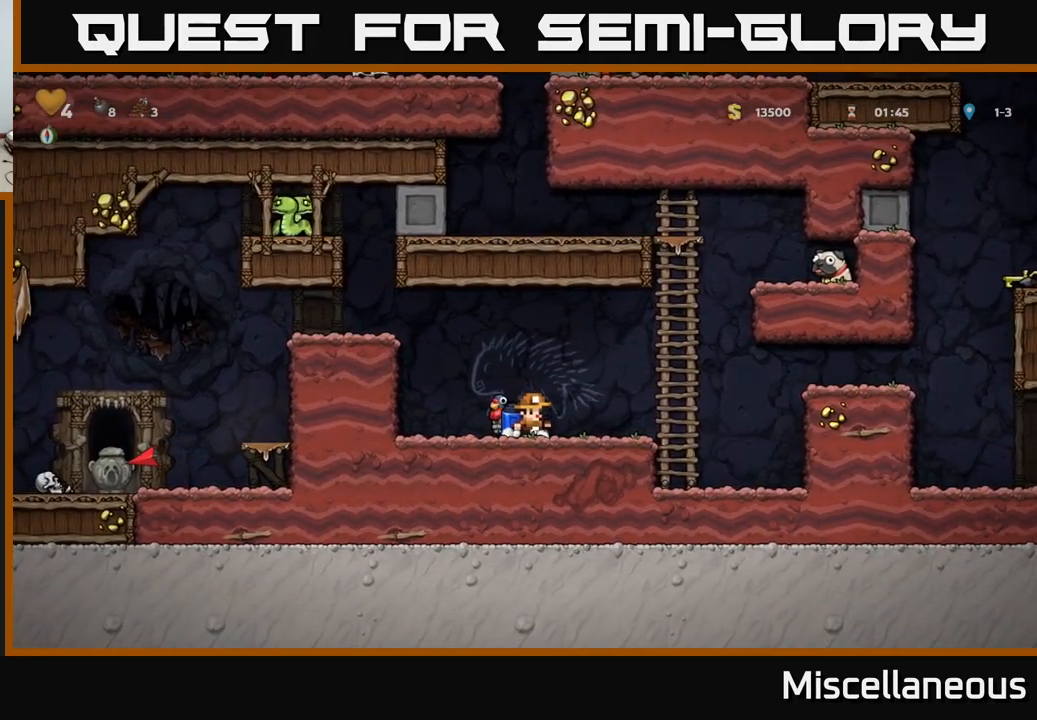
{"buttons": ["A", "DPAD_RIGHT"], "events": [[67, "A", "down"], [183, "DPAD_UP", "down"], [217, "A", "up"], [283, "DPAD_RIGHT", "up"], [400, "DPAD_RIGHT", "down"], [417, "A", "down"], [417, "DPAD_UP", "up"]]}
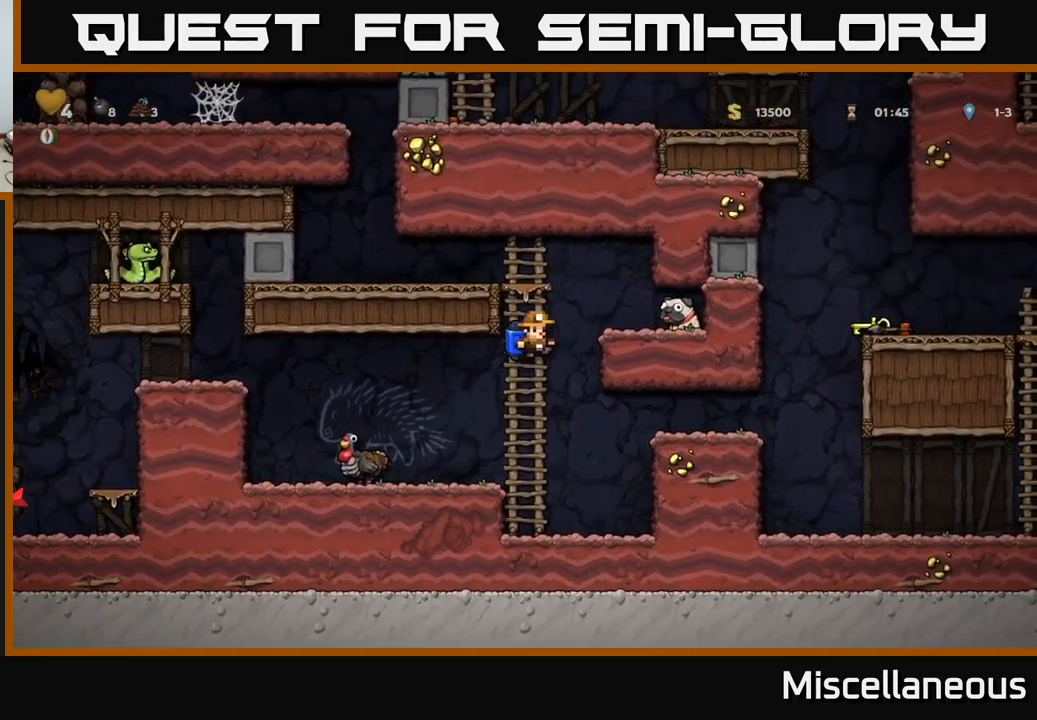
{"buttons": ["X", "DPAD_DOWN"], "events": [[33, "A", "up"], [450, "DPAD_DOWN", "down"], [483, "DPAD_RIGHT", "up"], [500, "X", "down"]]}
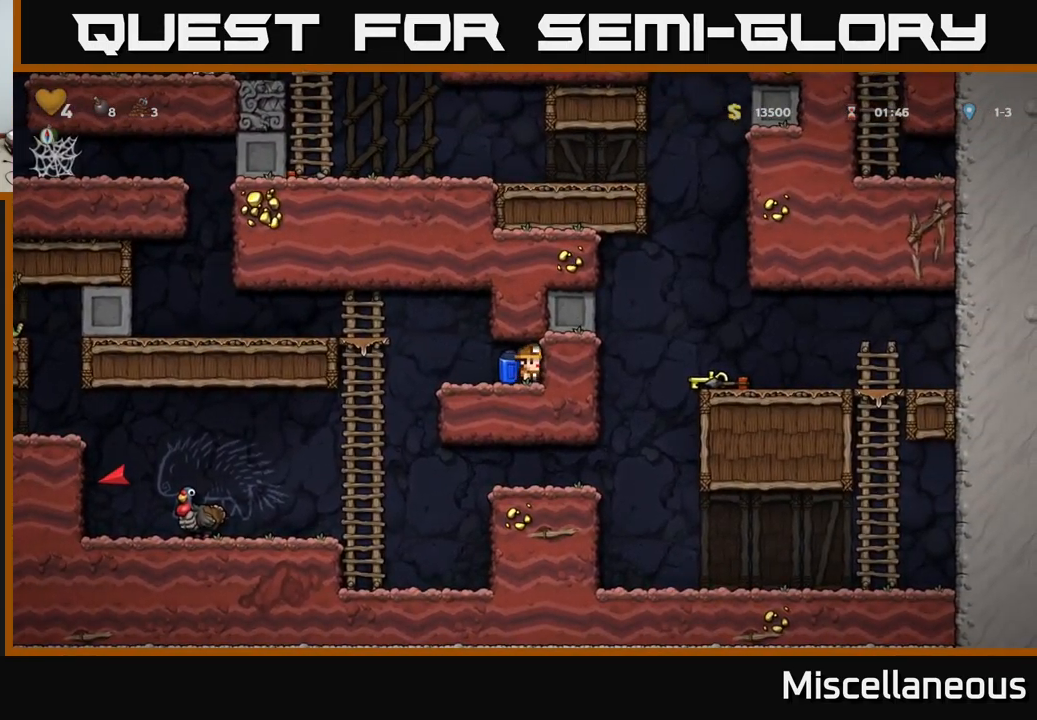
{"buttons": ["DPAD_LEFT"], "events": [[100, "DPAD_DOWN", "up"], [100, "X", "up"], [117, "DPAD_LEFT", "down"]]}
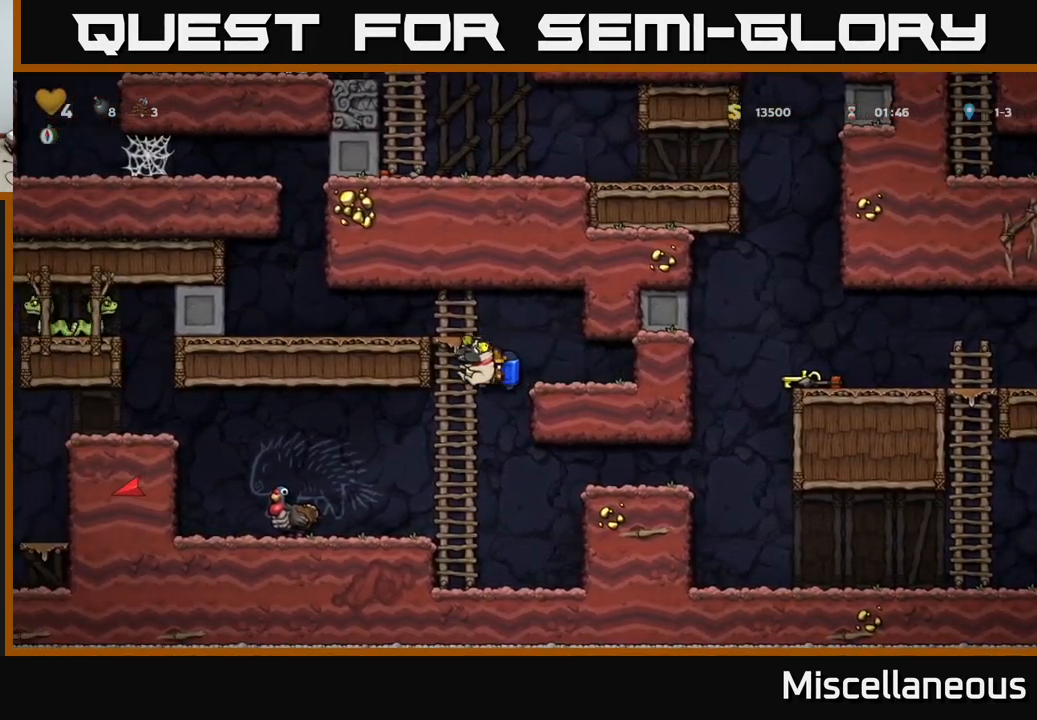
{"buttons": ["A", "DPAD_LEFT"], "events": [[83, "DPAD_LEFT", "up"], [217, "DPAD_LEFT", "down"], [417, "A", "down"]]}
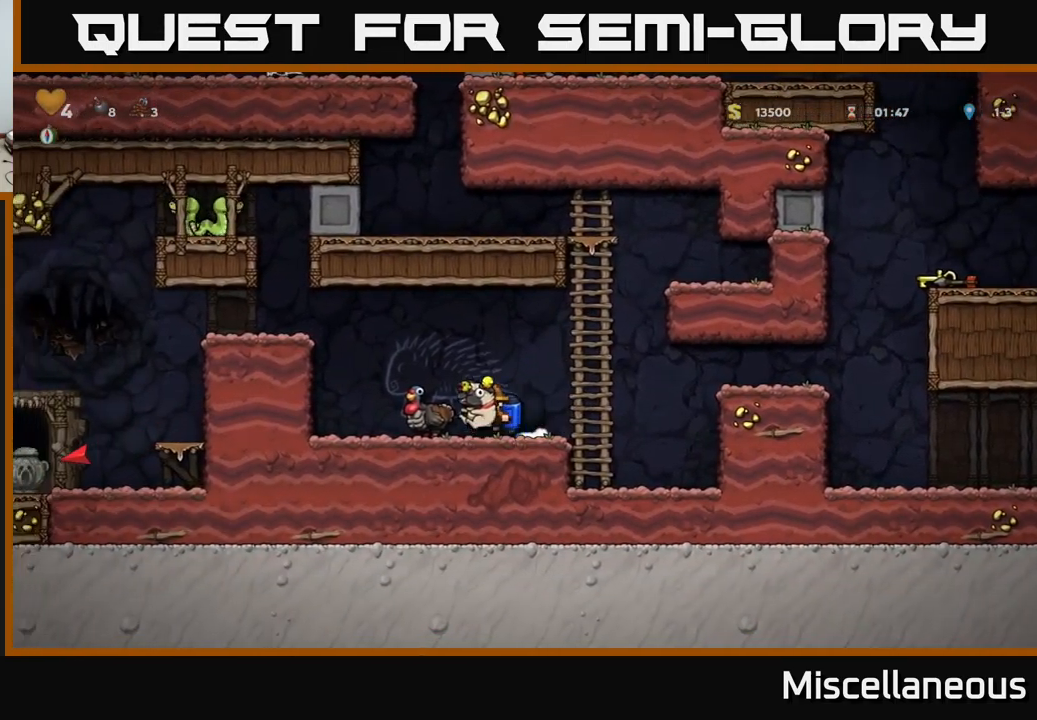
{"buttons": ["DPAD_LEFT"], "events": [[100, "A", "up"]]}
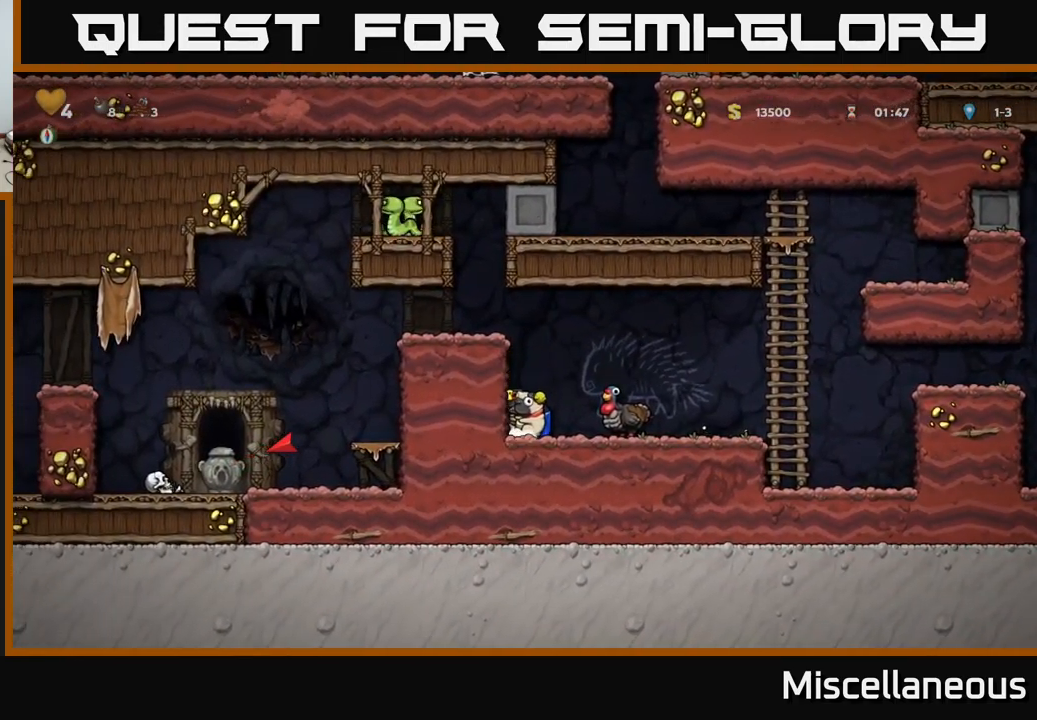
{"buttons": ["A", "DPAD_LEFT"], "events": [[67, "A", "down"], [250, "A", "up"], [450, "A", "down"]]}
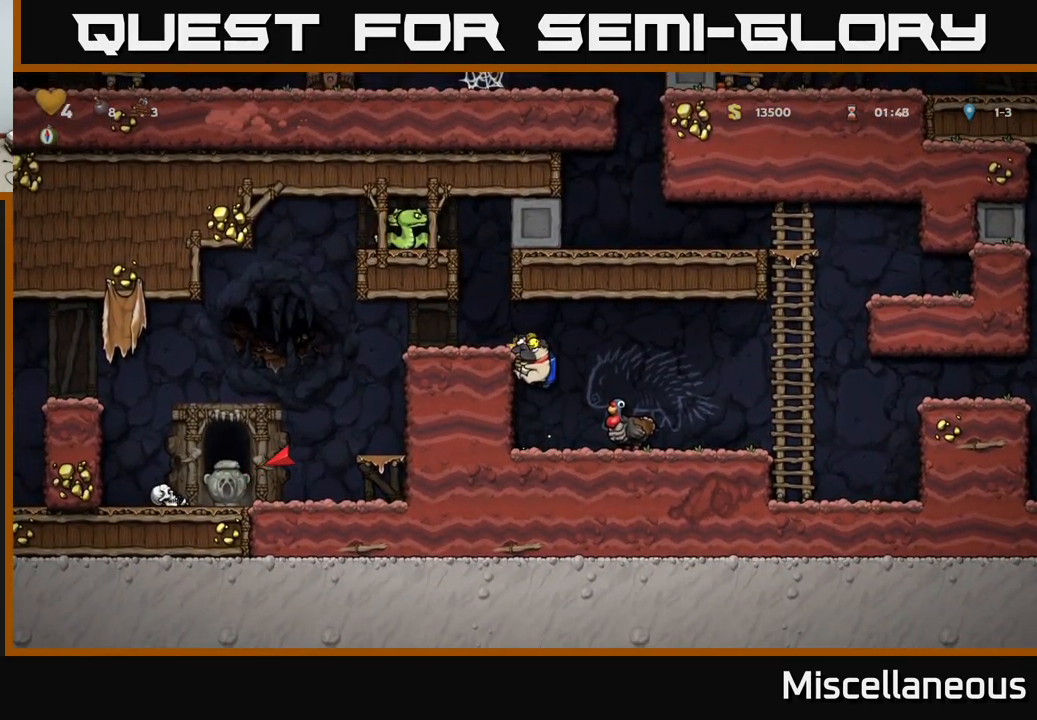
{"buttons": ["DPAD_LEFT"], "events": [[17, "A", "up"]]}
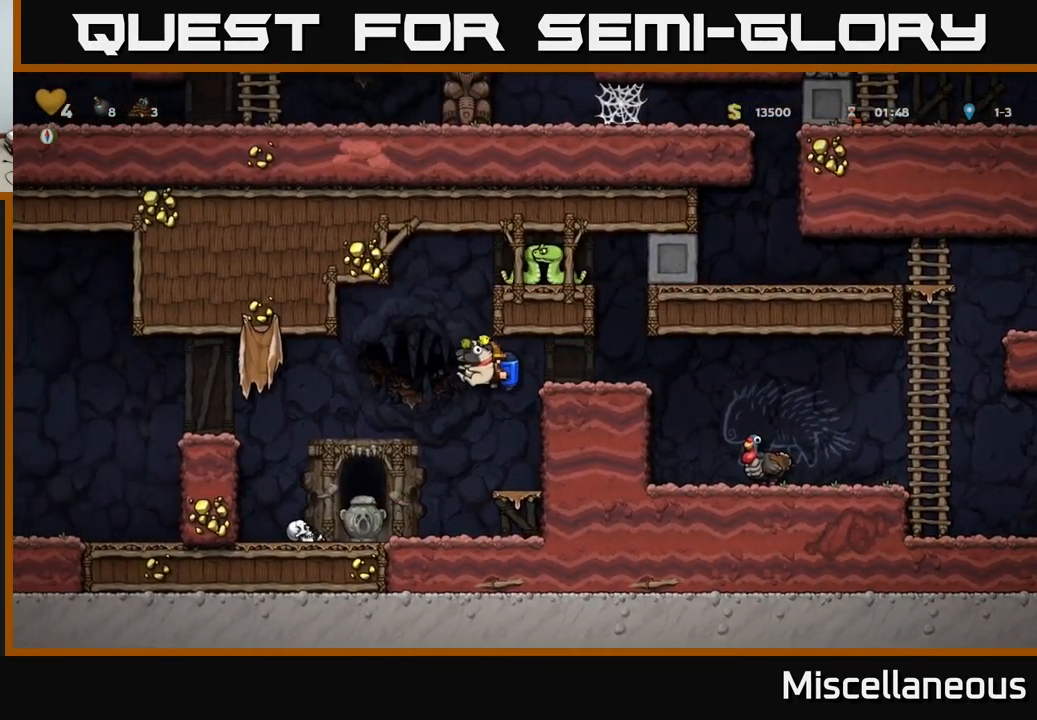
{"buttons": [], "events": [[100, "DPAD_LEFT", "up"], [333, "DPAD_LEFT", "down"], [467, "DPAD_LEFT", "up"]]}
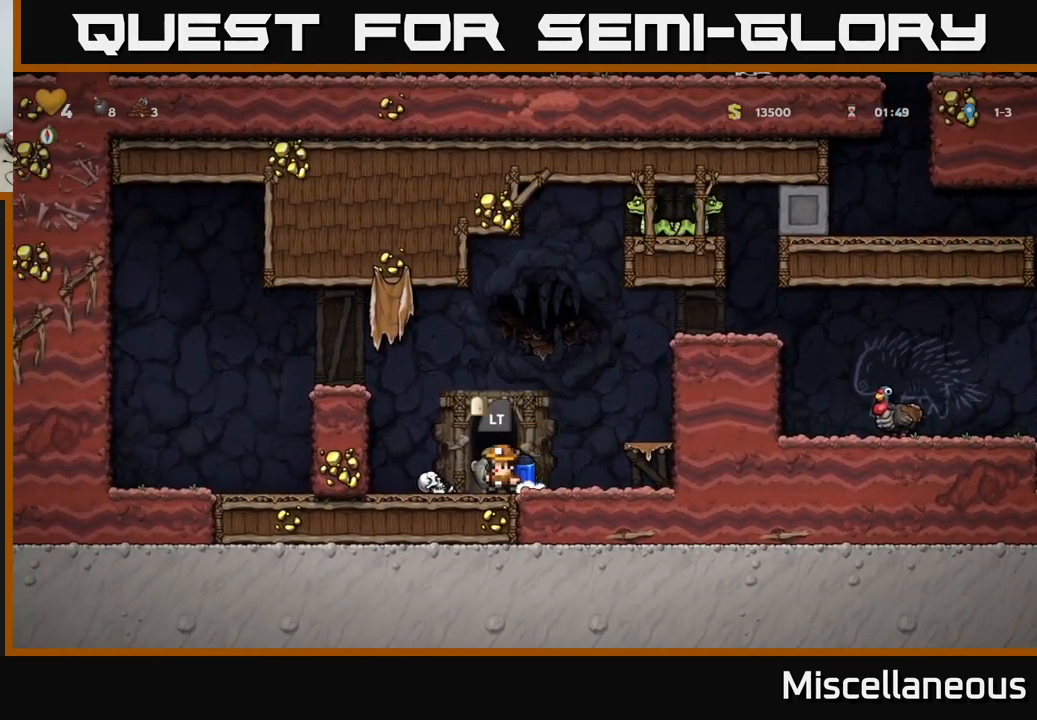
{"buttons": ["A", "DPAD_RIGHT"], "events": [[33, "DPAD_RIGHT", "down"], [117, "A", "down"], [250, "A", "up"], [350, "A", "down"]]}
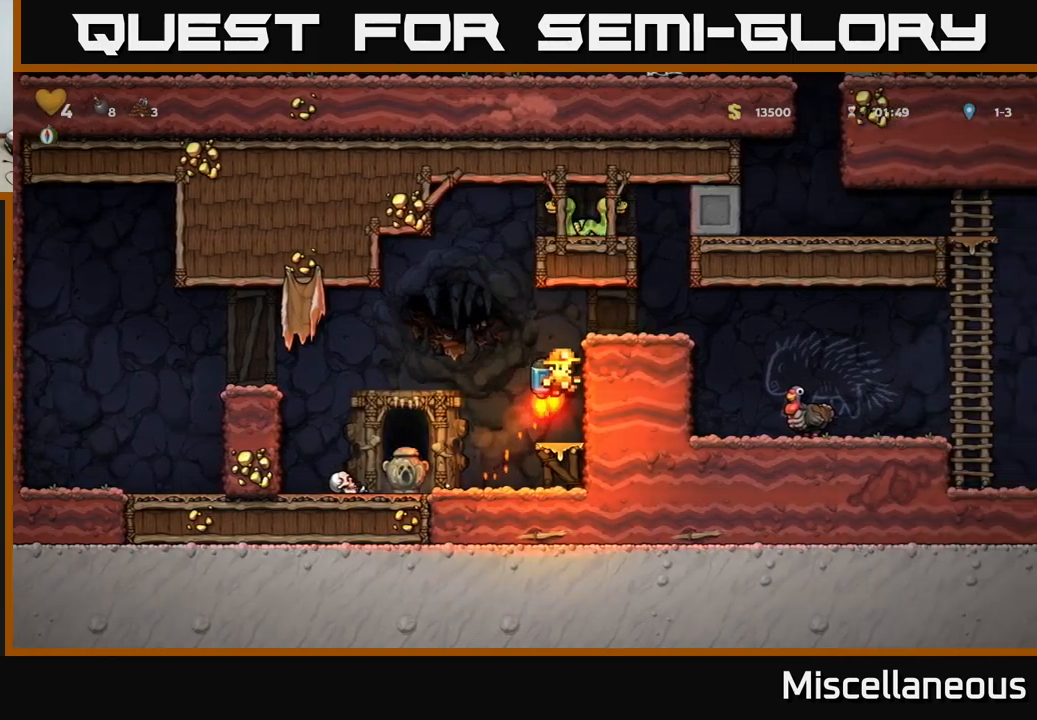
{"buttons": ["DPAD_RIGHT"], "events": [[184, "A", "up"]]}
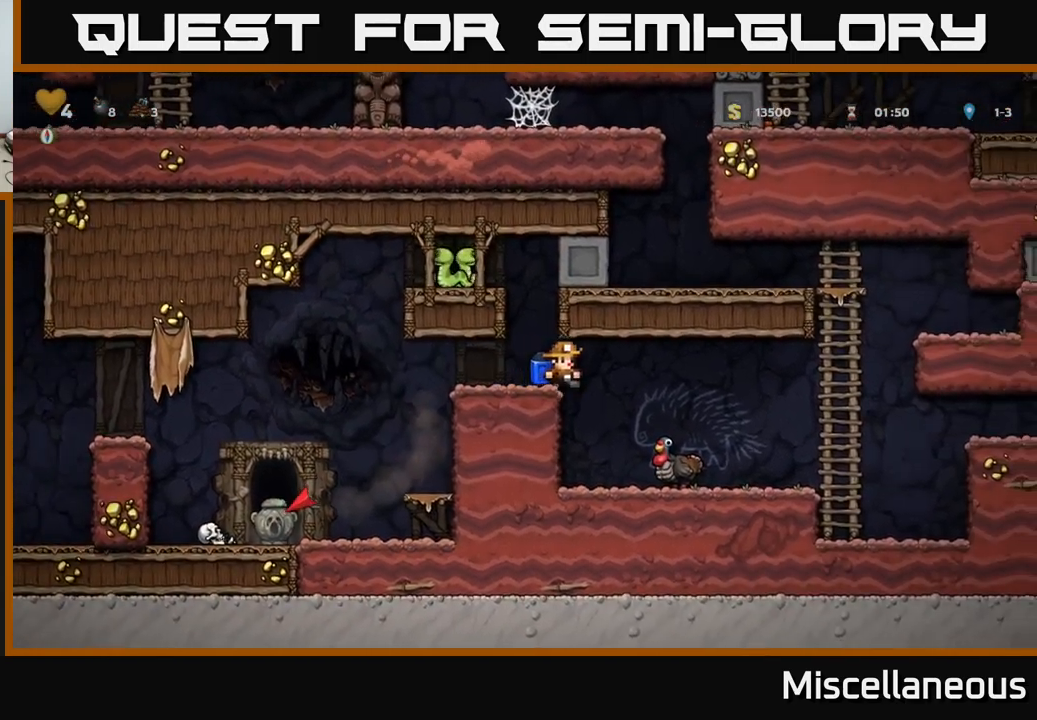
{"buttons": ["A", "DPAD_LEFT"], "events": [[184, "DPAD_RIGHT", "up"], [417, "DPAD_LEFT", "down"], [467, "A", "down"]]}
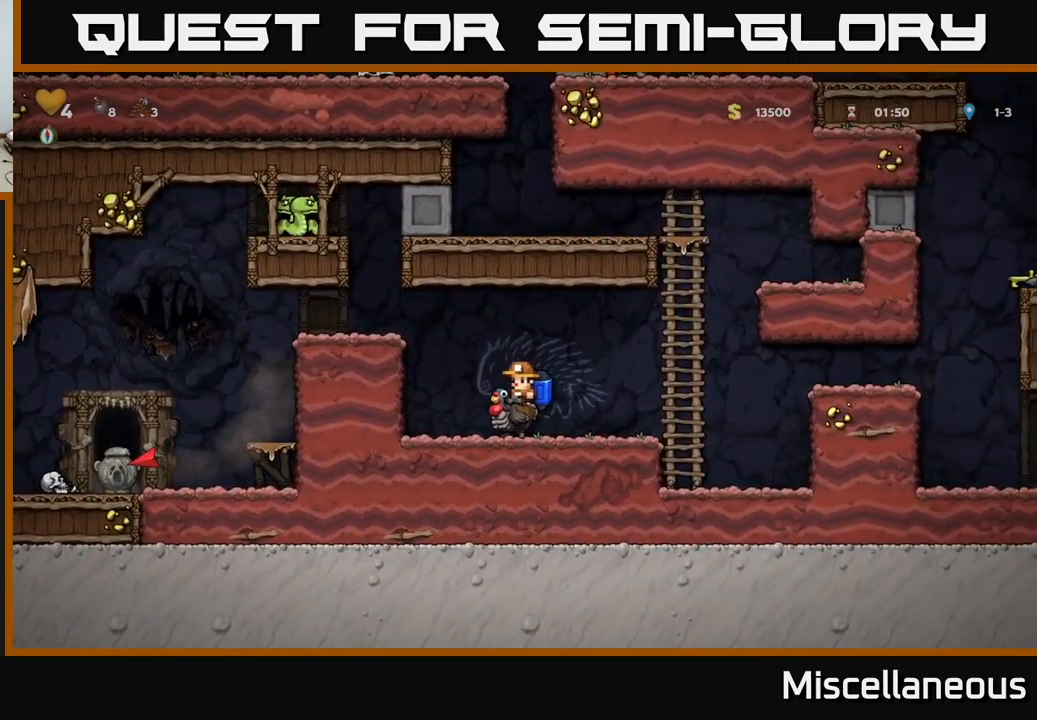
{"buttons": ["DPAD_LEFT"], "events": [[84, "A", "up"], [184, "A", "down"], [300, "A", "up"]]}
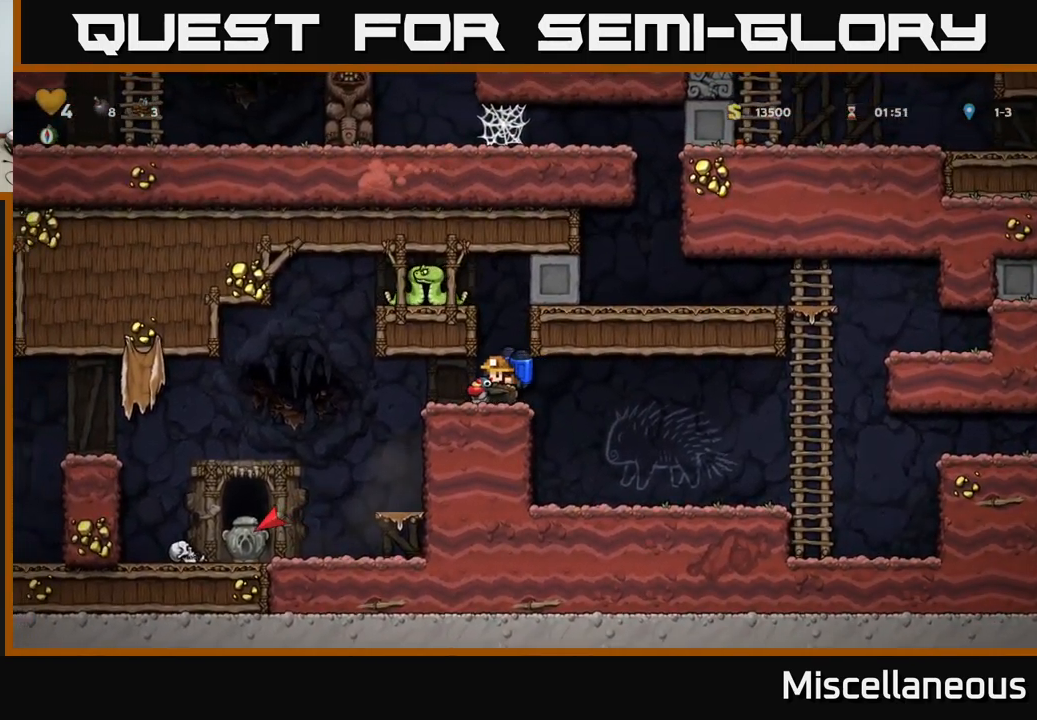
{"buttons": [], "events": [[500, "DPAD_LEFT", "up"]]}
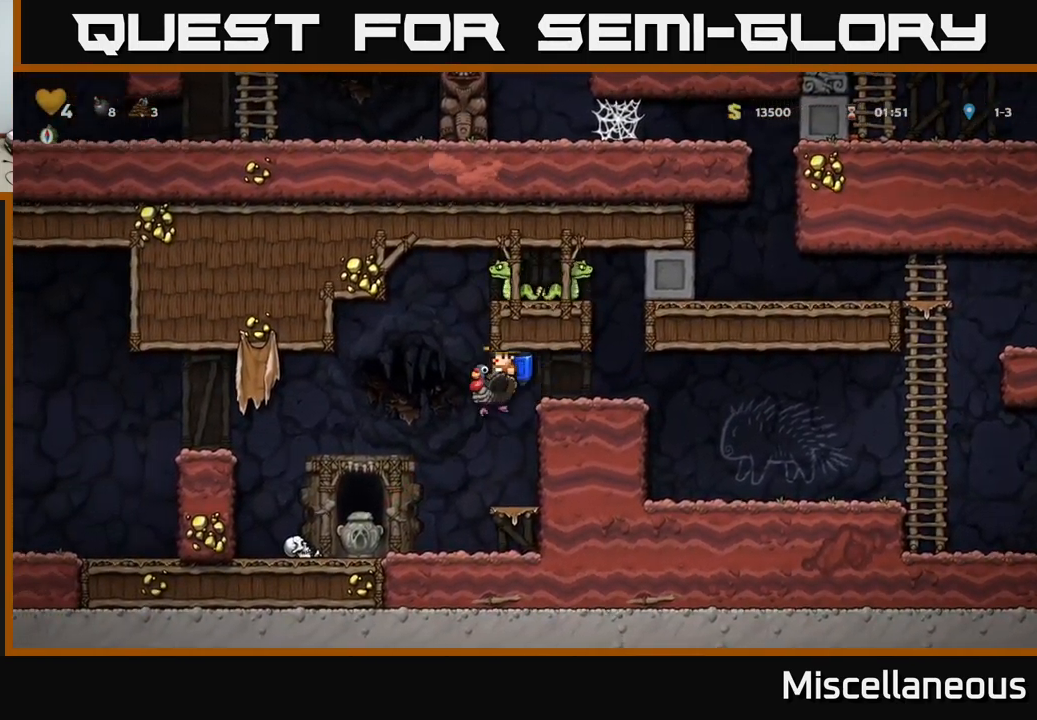
{"buttons": ["DPAD_DOWN"], "events": [[300, "DPAD_RIGHT", "down"], [417, "DPAD_DOWN", "down"], [450, "DPAD_RIGHT", "up"]]}
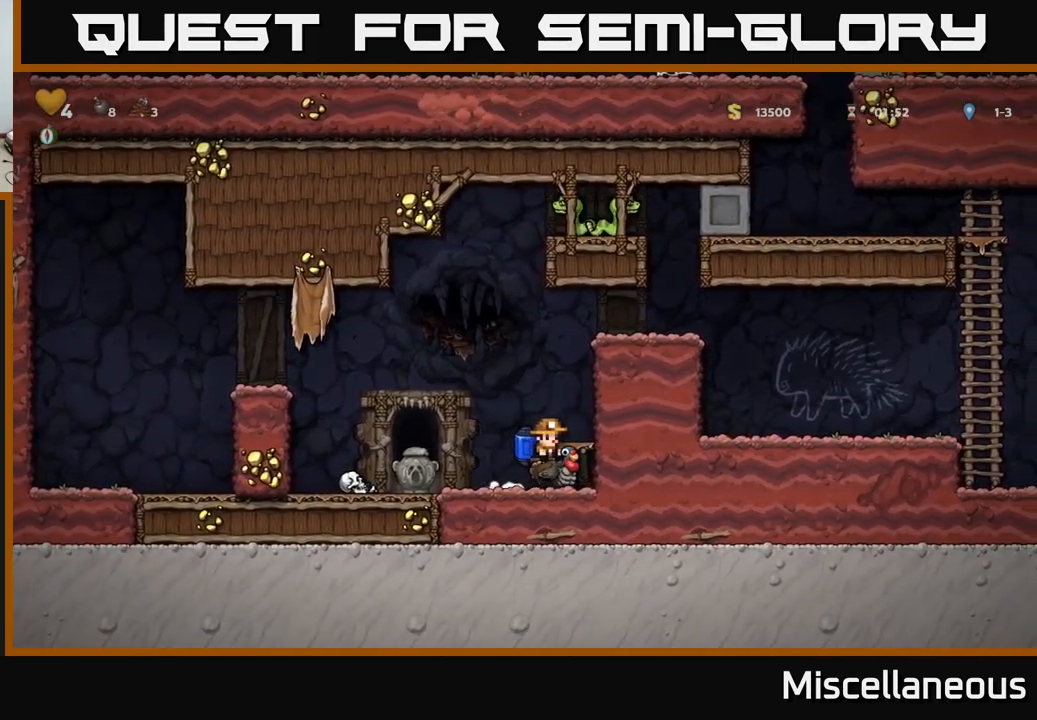
{"buttons": [], "events": [[17, "A", "down"], [100, "A", "up"], [167, "DPAD_DOWN", "up"], [234, "DPAD_LEFT", "down"], [367, "DPAD_LEFT", "up"]]}
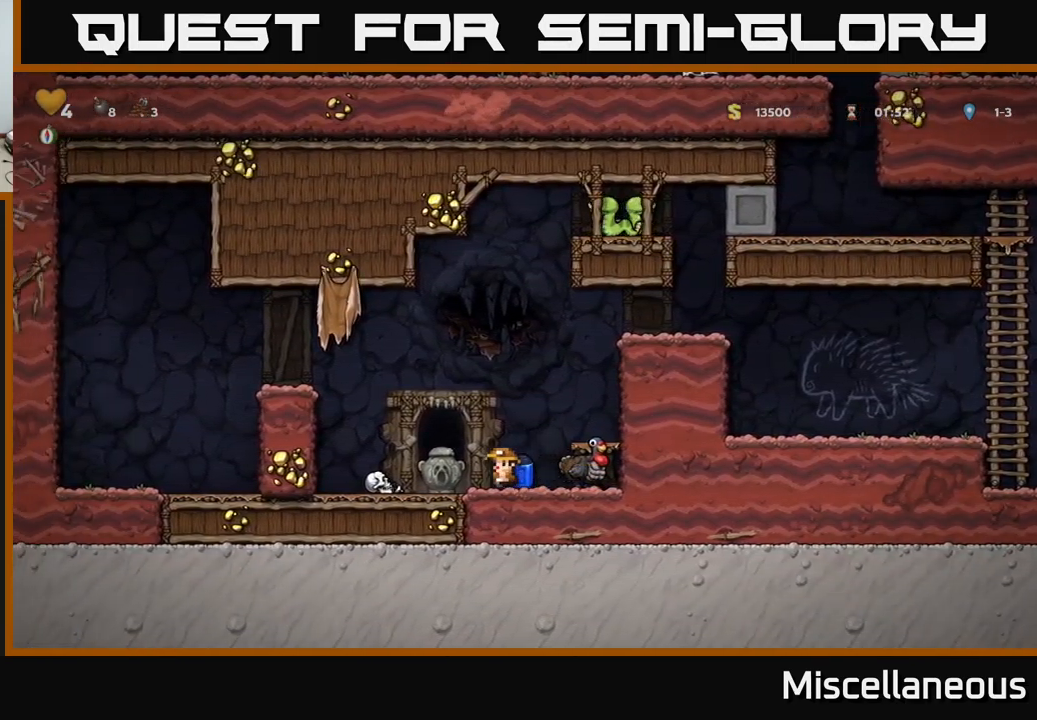
{"buttons": [], "events": [[184, "X", "down"], [267, "X", "up"]]}
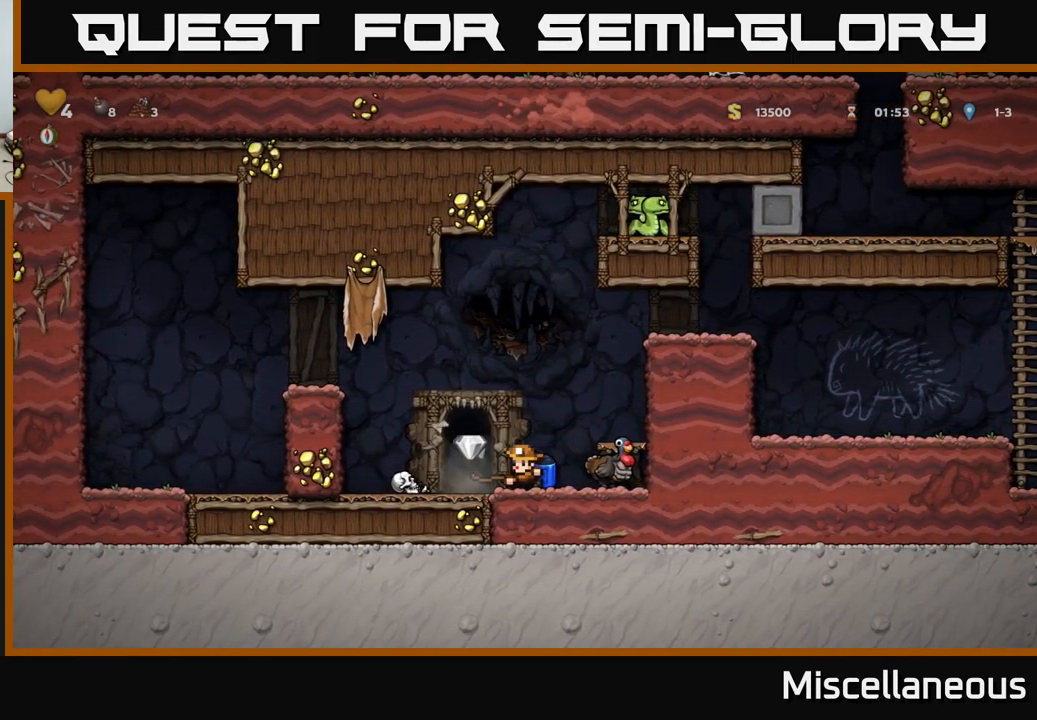
{"buttons": ["DPAD_RIGHT"], "events": [[384, "DPAD_LEFT", "down"], [500, "DPAD_LEFT", "up"], [500, "DPAD_RIGHT", "down"]]}
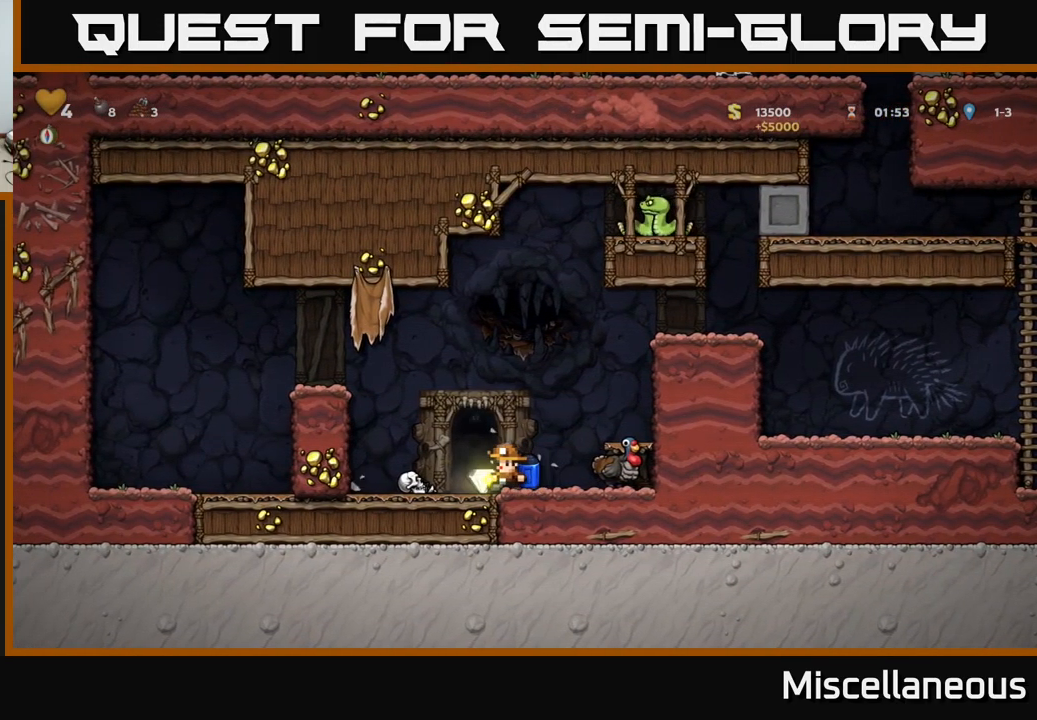
{"buttons": ["DPAD_DOWN"], "events": [[167, "A", "down"], [217, "A", "up"], [367, "DPAD_RIGHT", "up"], [500, "DPAD_DOWN", "down"]]}
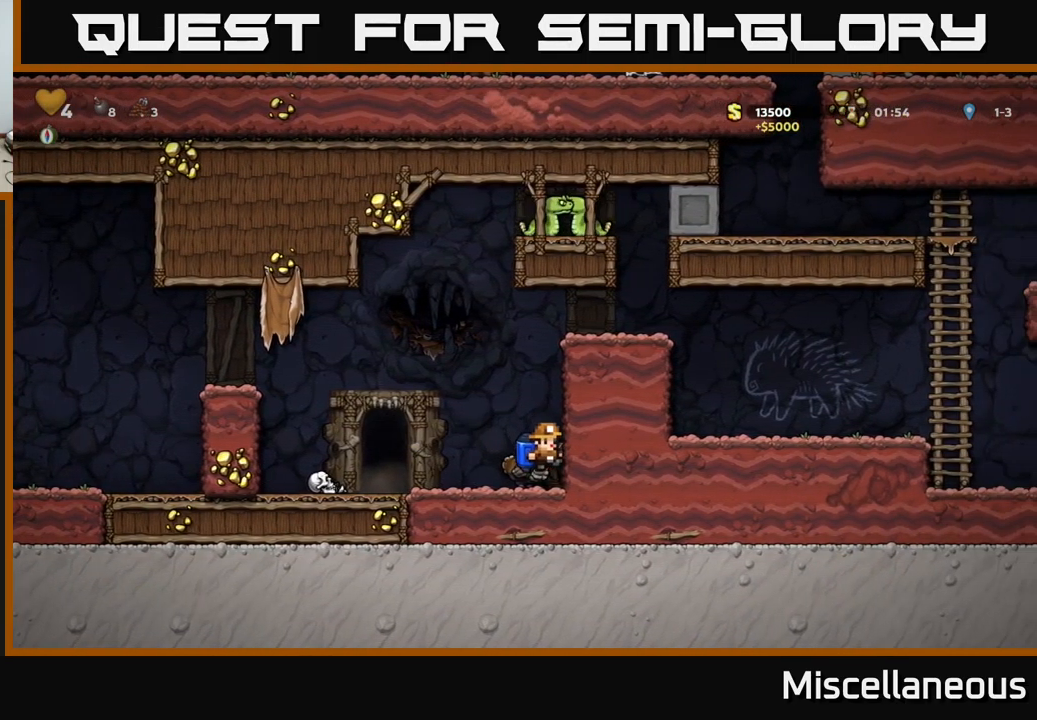
{"buttons": [], "events": [[84, "A", "down"], [167, "A", "up"], [217, "DPAD_DOWN", "up"], [417, "DPAD_LEFT", "down"], [484, "DPAD_LEFT", "up"]]}
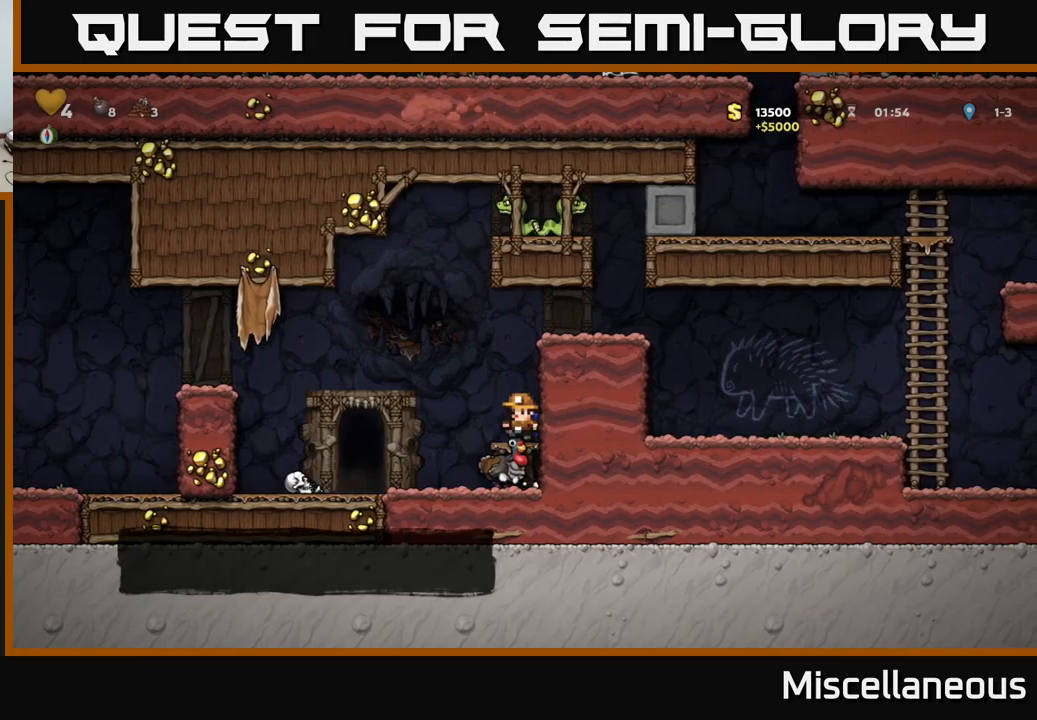
{"buttons": [], "events": [[233, "DPAD_DOWN", "down"], [300, "A", "down"], [367, "A", "up"], [400, "DPAD_DOWN", "up"]]}
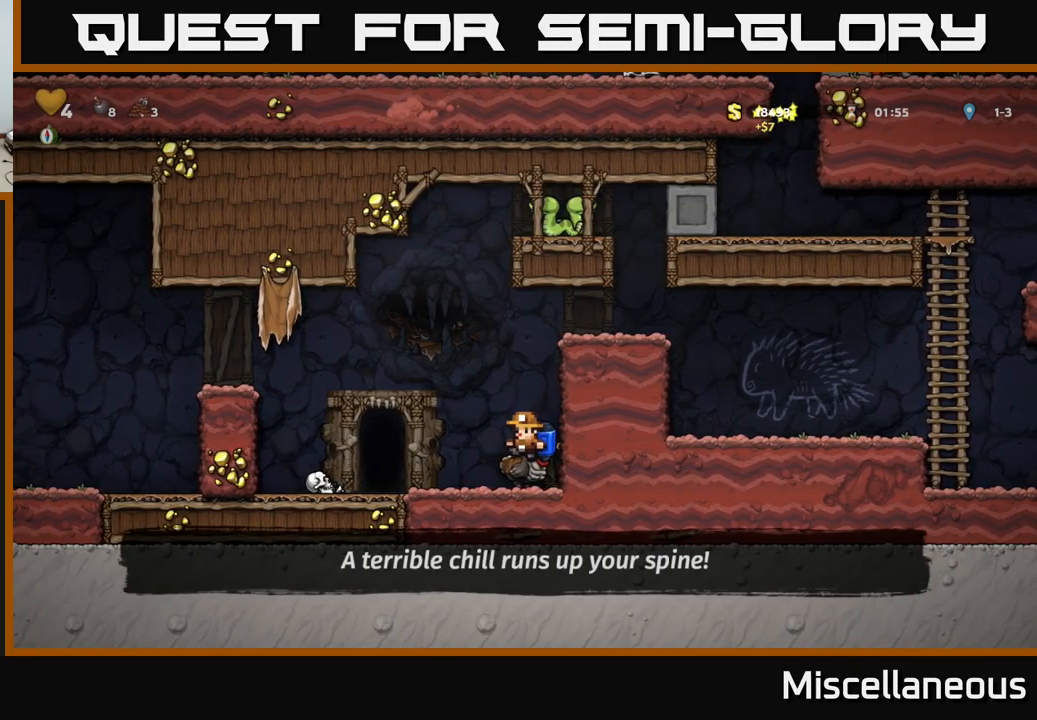
{"buttons": [], "events": [[100, "DPAD_LEFT", "down"], [433, "DPAD_LEFT", "up"]]}
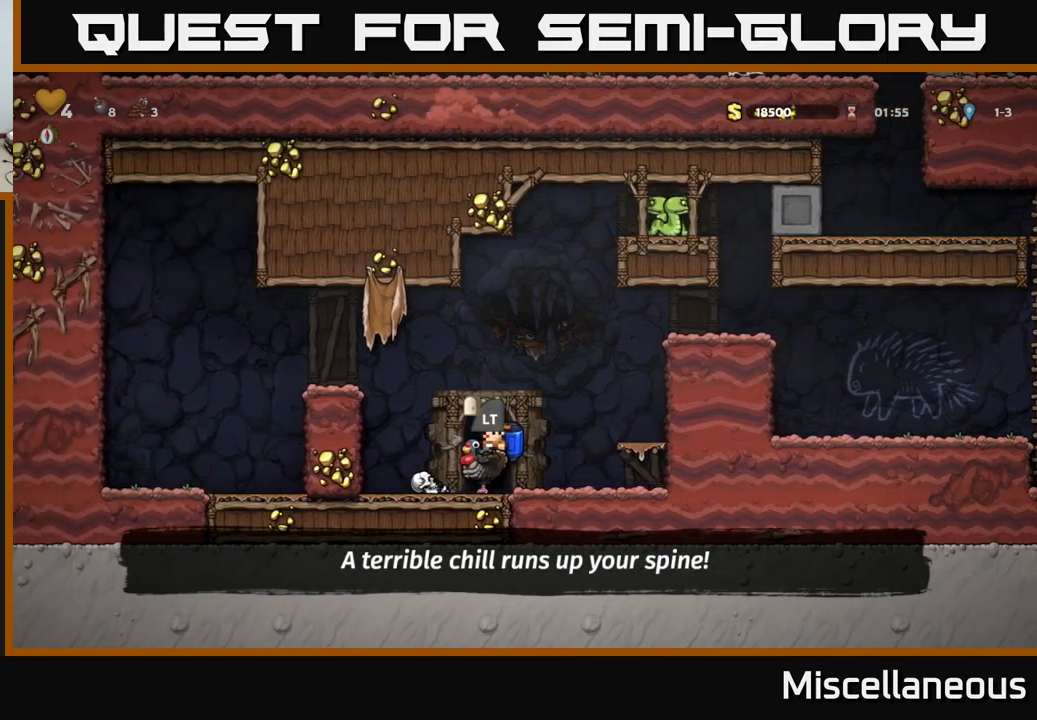
{"buttons": [], "events": [[50, "L2", "down"], [150, "L2", "up"]]}